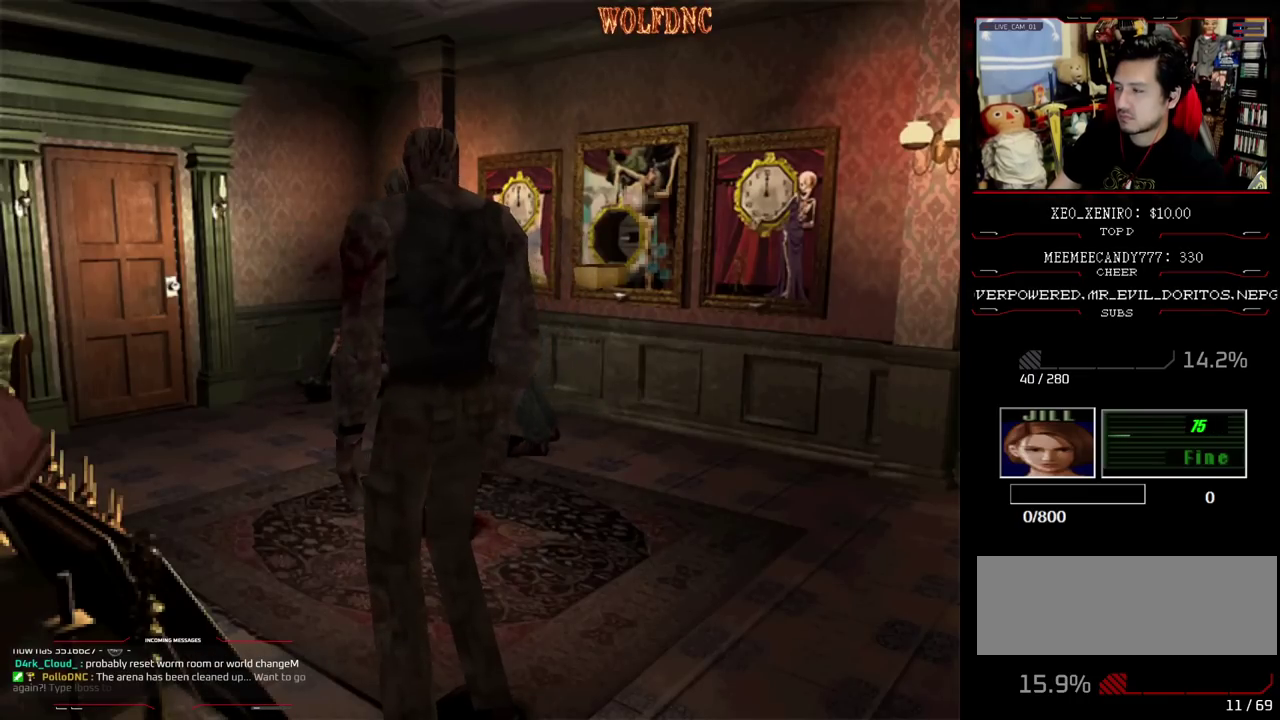
Gameplay with a controller (PlayStation layout); each line is a JSON object with the inputs held at the frame after it. "events" lists button and stick changes between this image and that frame as [ms after this image, input, new state], when the widget could be followed in between. Not read: L3 R3.
{"buttons": ["CROSS", "R1"], "events": [[50, "CROSS", "down"], [50, "DPAD_RIGHT", "down"], [50, "R1", "up"], [100, "DPAD_LEFT", "up"], [100, "R1", "down"], [150, "CROSS", "up"], [150, "DPAD_LEFT", "down"], [150, "DPAD_RIGHT", "up"], [200, "CROSS", "down"], [200, "DPAD_LEFT", "up"], [200, "DPAD_UP", "down"], [200, "R1", "up"], [250, "DPAD_RIGHT", "down"], [250, "DPAD_UP", "up"], [300, "DPAD_RIGHT", "up"], [300, "R1", "down"], [333, "DPAD_LEFT", "down"], [333, "DPAD_UP", "down"], [383, "DPAD_RIGHT", "down"], [383, "R1", "up"], [433, "DPAD_LEFT", "up"], [433, "DPAD_UP", "up"], [483, "DPAD_RIGHT", "up"], [483, "R1", "down"]]}
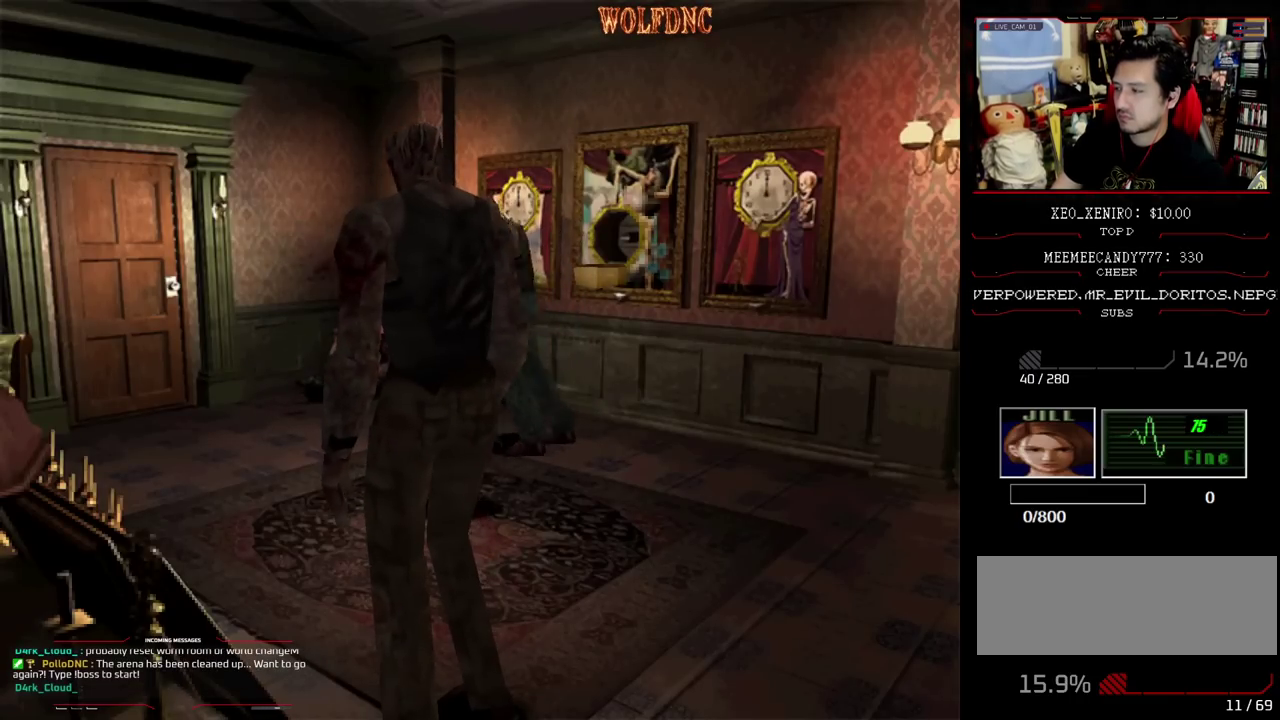
{"buttons": ["DPAD_UP"], "events": [[33, "DPAD_LEFT", "down"], [33, "DPAD_UP", "down"], [67, "DPAD_RIGHT", "down"], [67, "R1", "up"], [117, "DPAD_LEFT", "up"], [117, "DPAD_UP", "up"], [167, "DPAD_RIGHT", "up"], [167, "R1", "down"], [217, "DPAD_LEFT", "down"], [217, "DPAD_UP", "down"], [217, "R1", "up"], [300, "DPAD_LEFT", "up"], [300, "DPAD_RIGHT", "down"], [350, "CROSS", "up"], [350, "DPAD_UP", "up"], [400, "CROSS", "down"], [400, "DPAD_RIGHT", "up"], [500, "CROSS", "up"], [500, "DPAD_UP", "down"]]}
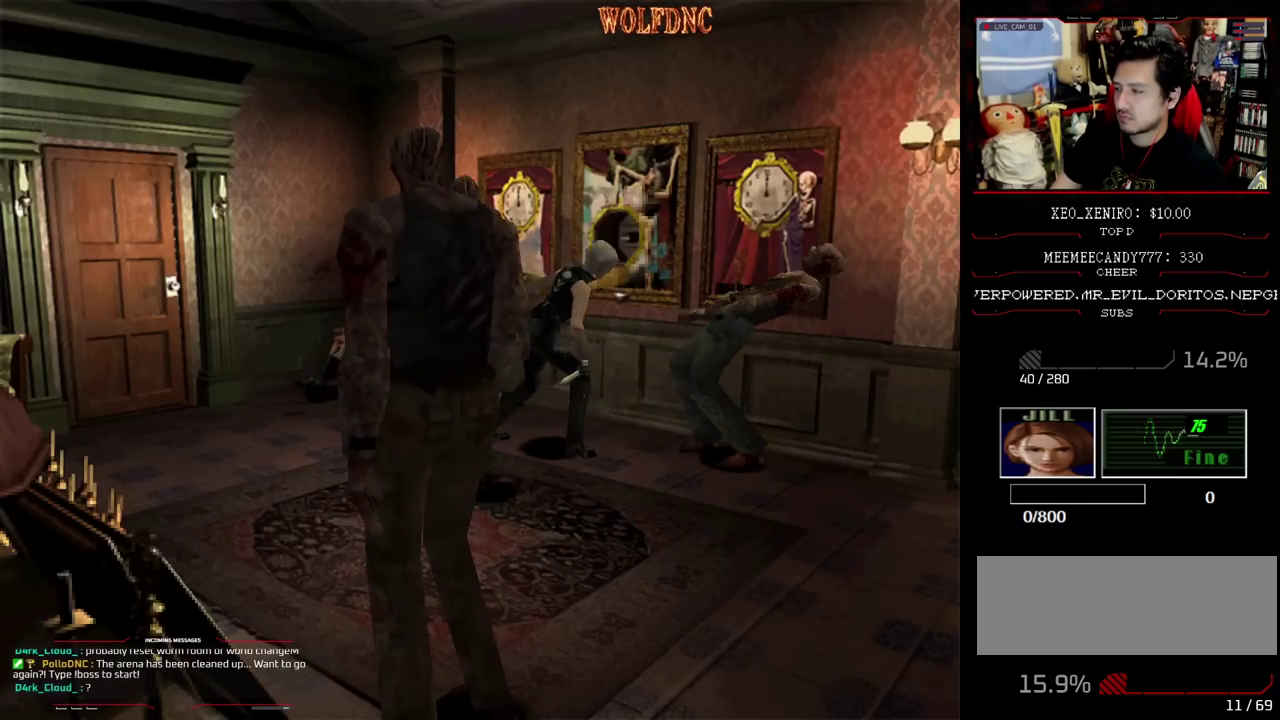
{"buttons": ["CROSS", "SQUARE", "DPAD_UP"], "events": [[83, "SQUARE", "down"], [317, "DPAD_RIGHT", "down"], [417, "CROSS", "down"], [467, "DPAD_RIGHT", "up"]]}
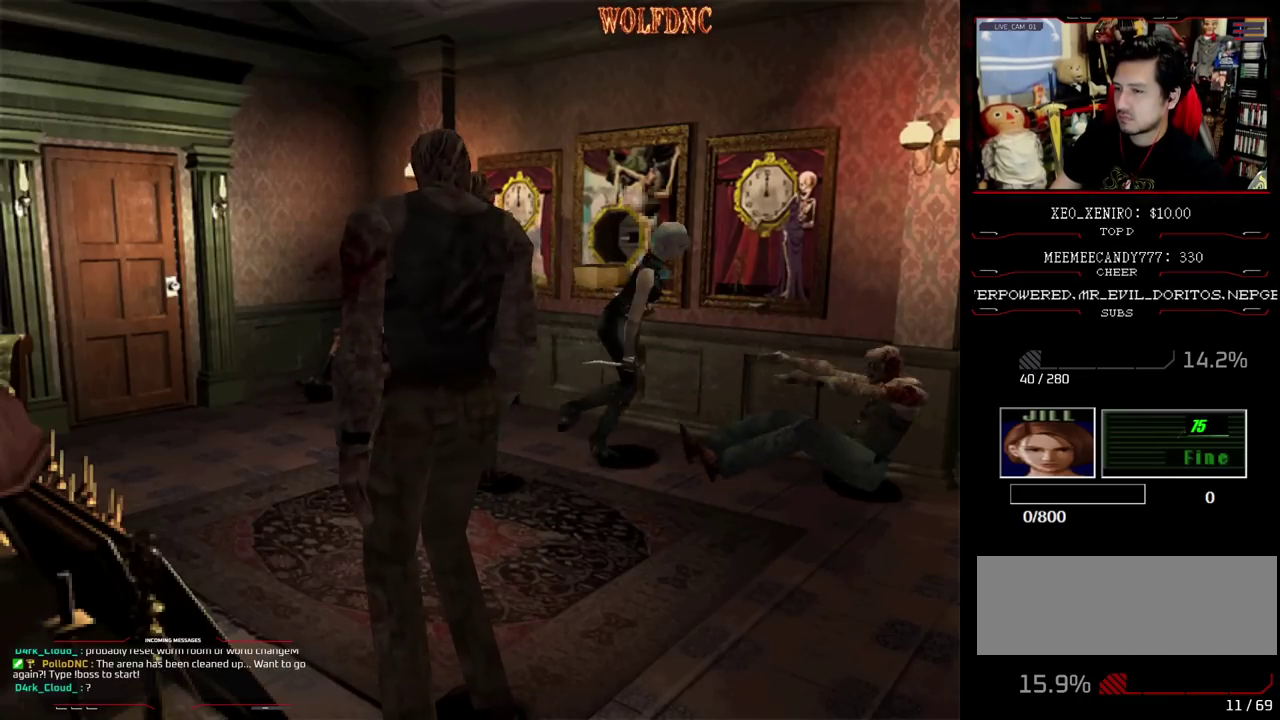
{"buttons": ["CROSS", "SQUARE", "DPAD_UP"], "events": [[133, "DPAD_LEFT", "down"], [200, "DPAD_LEFT", "up"], [333, "DPAD_LEFT", "down"], [433, "DPAD_LEFT", "up"]]}
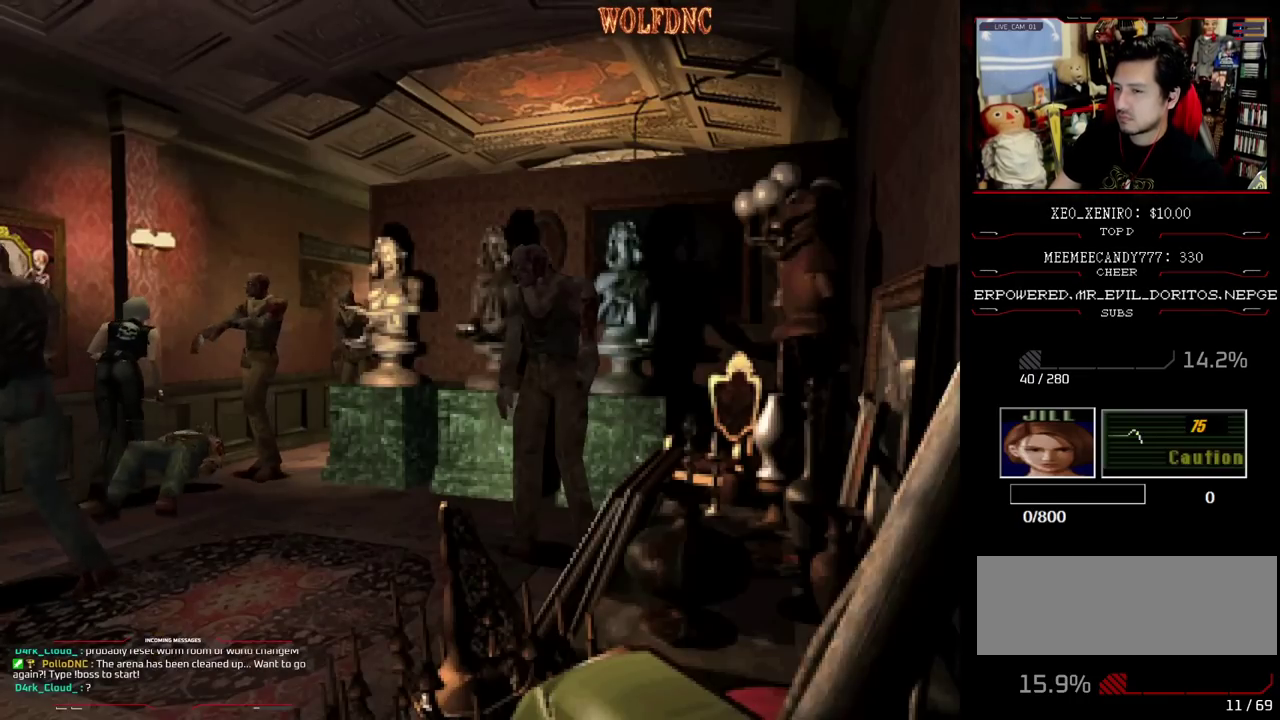
{"buttons": ["CROSS", "SQUARE", "DPAD_UP", "DPAD_LEFT"], "events": [[33, "DPAD_RIGHT", "down"], [350, "DPAD_LEFT", "down"], [350, "DPAD_RIGHT", "up"]]}
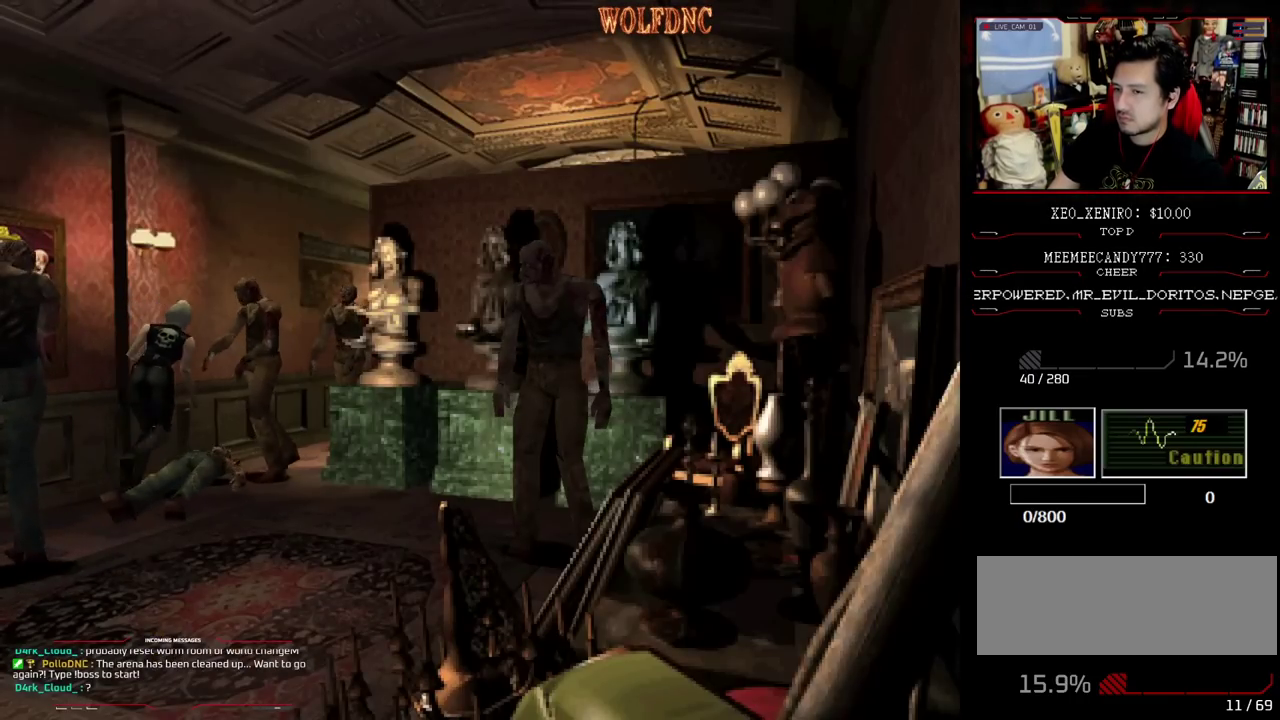
{"buttons": ["DPAD_UP", "DPAD_LEFT"], "events": [[83, "DPAD_LEFT", "up"], [283, "DPAD_LEFT", "down"], [317, "R1", "down"], [367, "CROSS", "up"], [367, "DPAD_LEFT", "up"], [367, "DPAD_RIGHT", "down"], [367, "DPAD_UP", "up"], [367, "R1", "up"], [417, "CROSS", "down"], [417, "DPAD_LEFT", "down"], [417, "R1", "down"], [467, "CROSS", "up"], [467, "DPAD_RIGHT", "up"], [467, "DPAD_UP", "down"], [467, "R1", "up"], [467, "SQUARE", "up"]]}